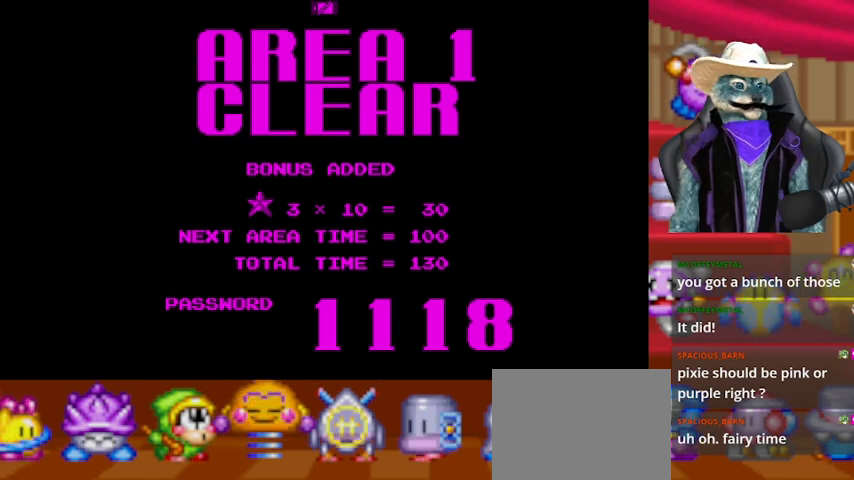
Gameplay with a controller (Xbox layout); each line is a JSON object with the inputs held at the frame after it. "events" lists button and stick changes between this image and that frame as [ms after this image, input, new state], when the widget could be followed in between. Not read: L2 R2.
{"buttons": ["A"], "left_stick": "center", "right_stick": "center", "events": [[459, "A", "down"]]}
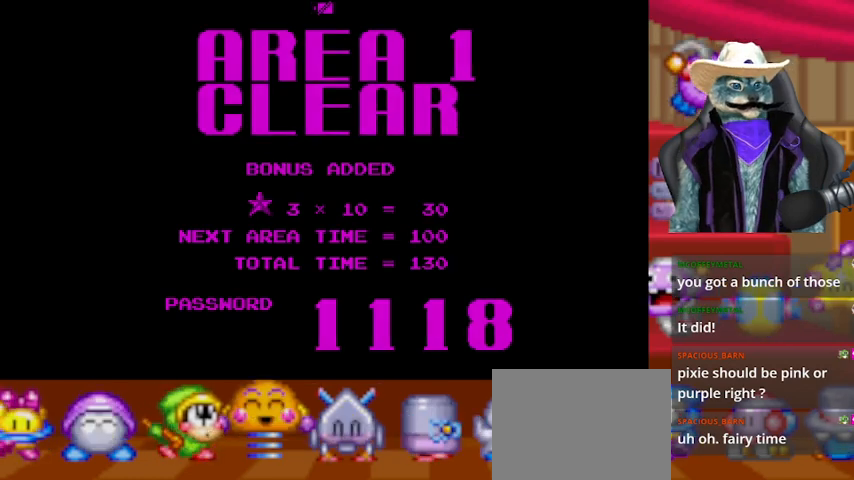
{"buttons": [], "left_stick": "center", "right_stick": "center", "events": [[42, "A", "up"]]}
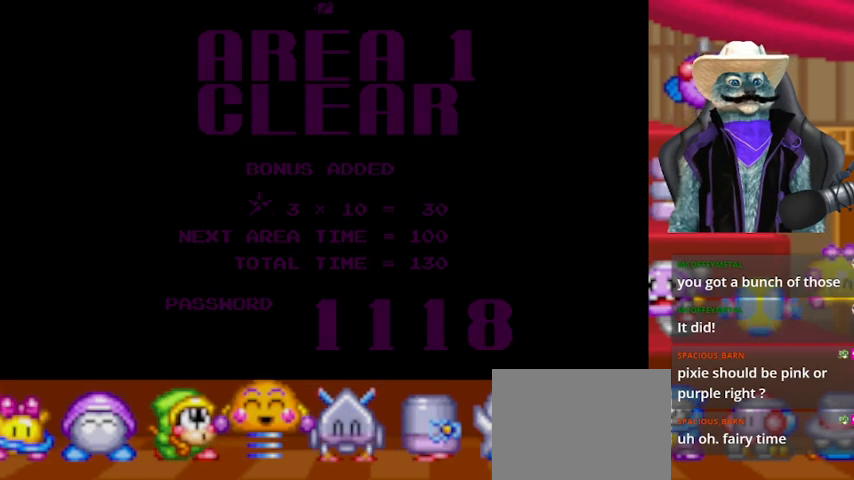
{"buttons": [], "left_stick": "center", "right_stick": "center", "events": []}
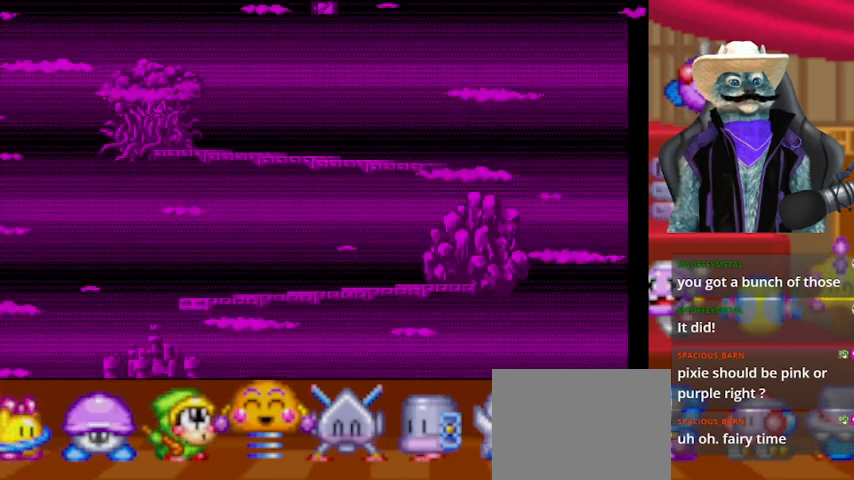
{"buttons": [], "left_stick": "center", "right_stick": "center", "events": []}
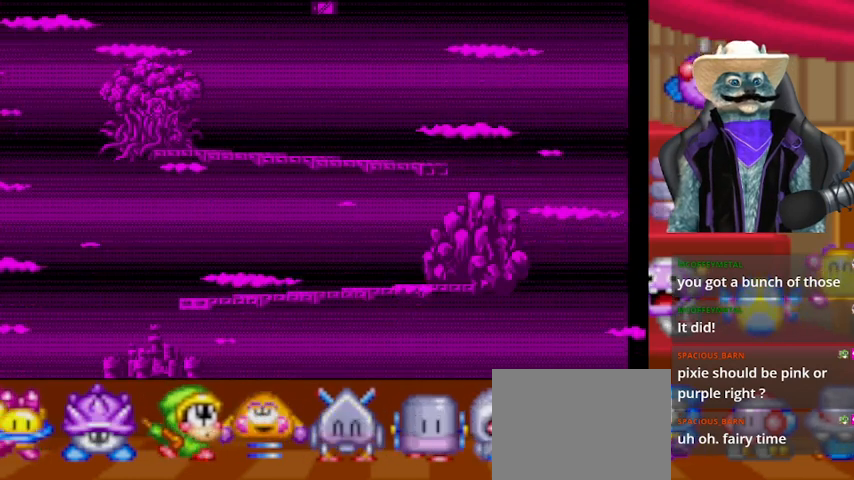
{"buttons": [], "left_stick": "center", "right_stick": "center", "events": []}
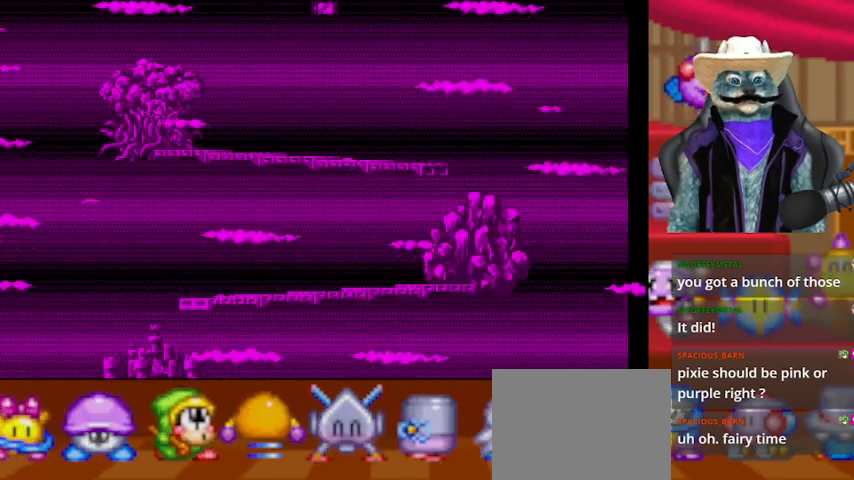
{"buttons": [], "left_stick": "center", "right_stick": "center", "events": []}
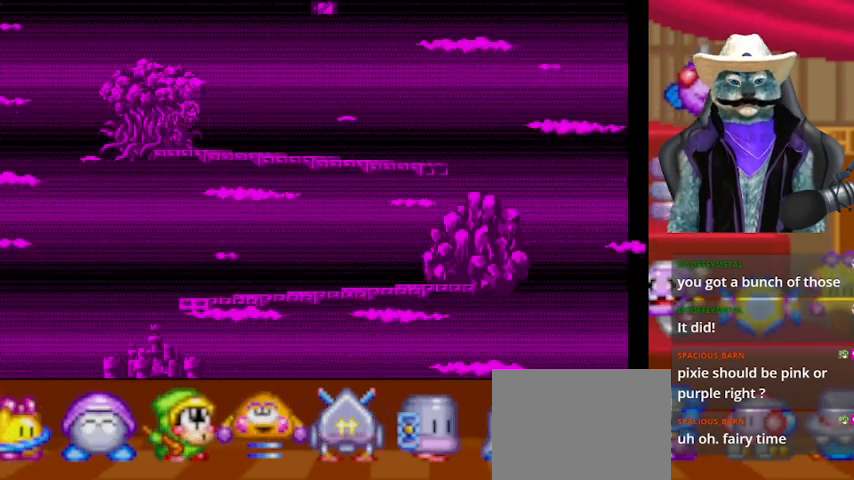
{"buttons": [], "left_stick": "center", "right_stick": "center", "events": []}
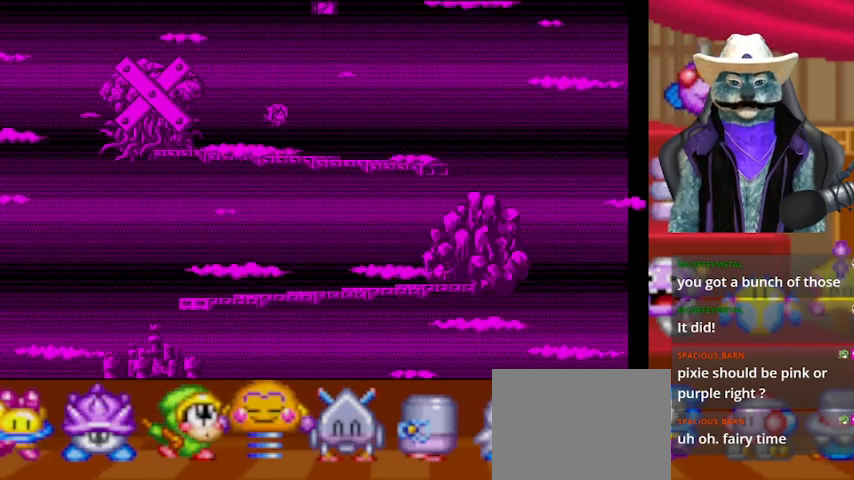
{"buttons": [], "left_stick": "center", "right_stick": "center", "events": []}
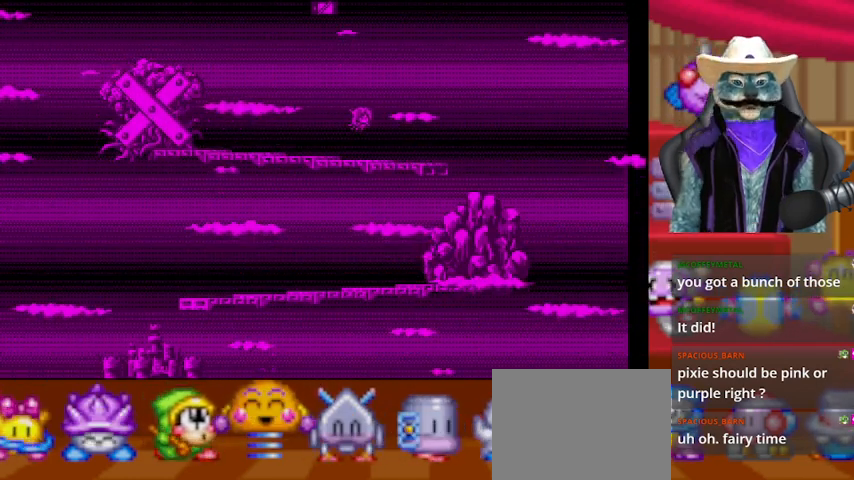
{"buttons": [], "left_stick": "center", "right_stick": "center", "events": []}
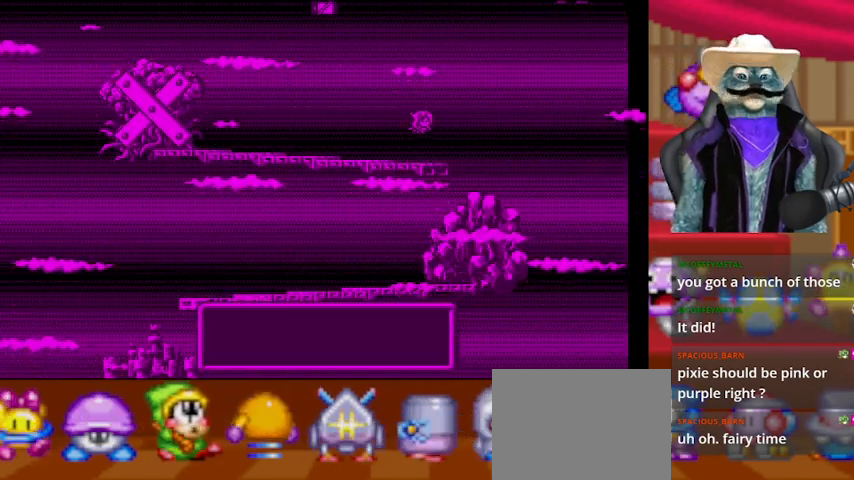
{"buttons": [], "left_stick": "center", "right_stick": "center", "events": []}
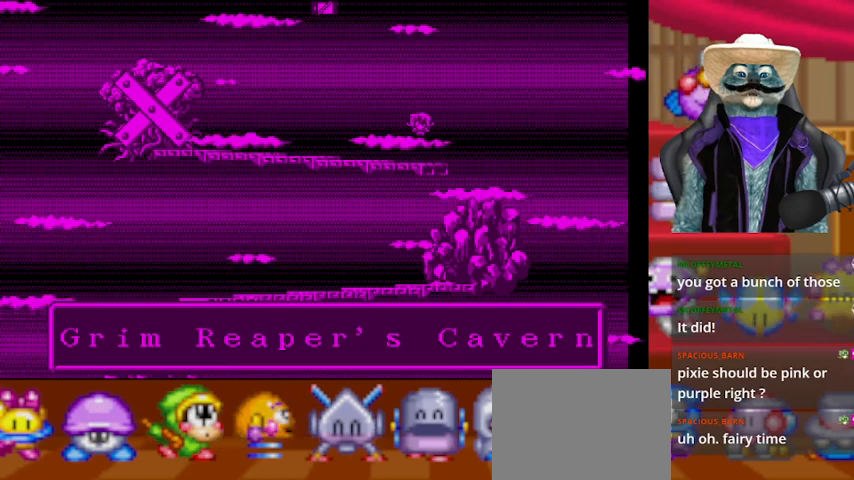
{"buttons": [], "left_stick": "center", "right_stick": "center", "events": [[292, "A", "down"], [417, "A", "up"]]}
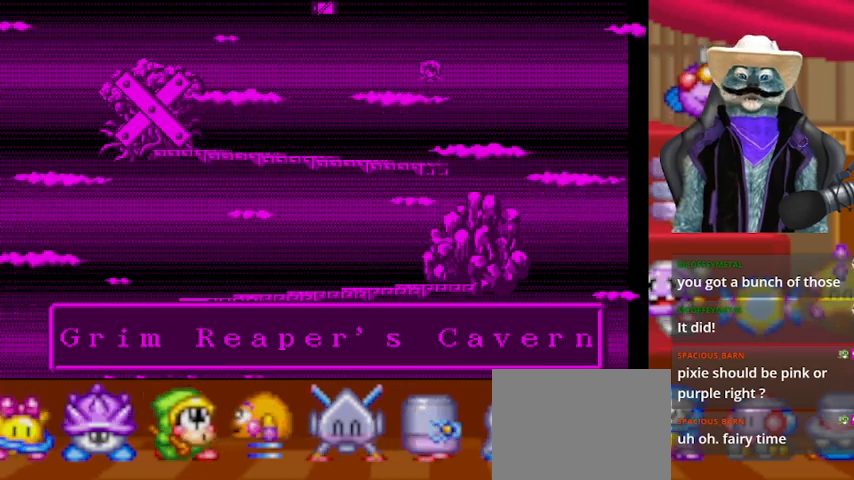
{"buttons": [], "left_stick": "center", "right_stick": "center", "events": []}
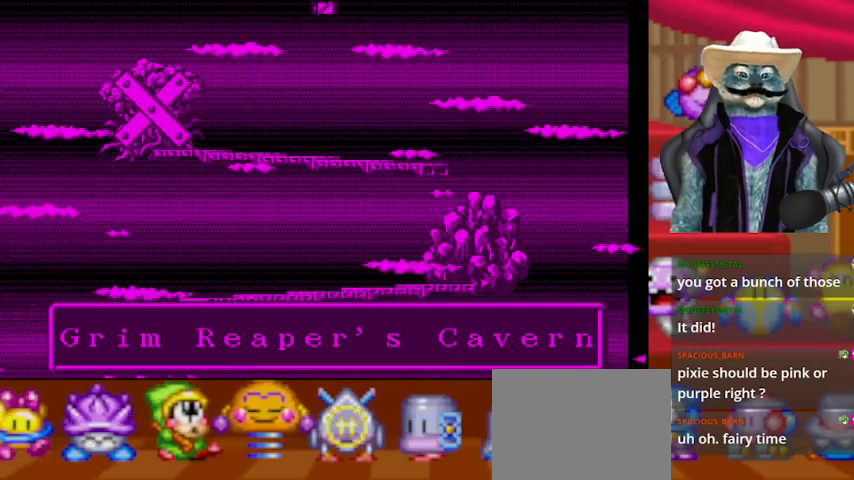
{"buttons": ["A"], "left_stick": "center", "right_stick": "center", "events": [[417, "A", "down"]]}
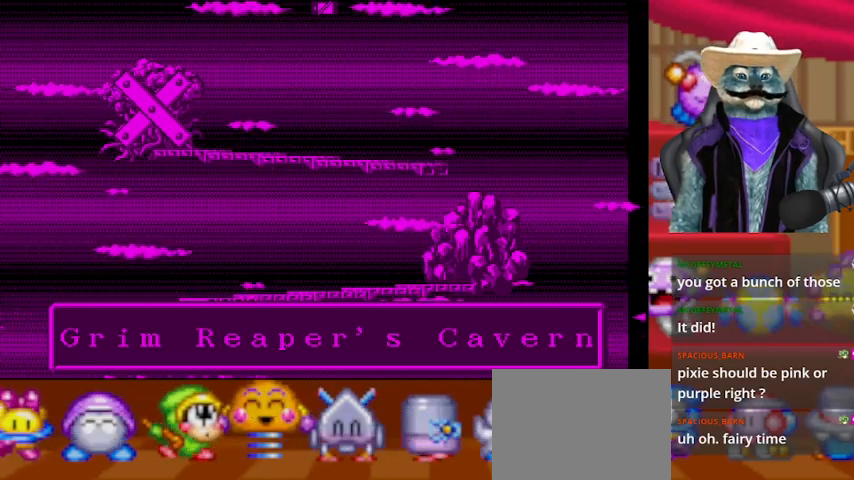
{"buttons": [], "left_stick": "center", "right_stick": "center", "events": [[83, "A", "up"]]}
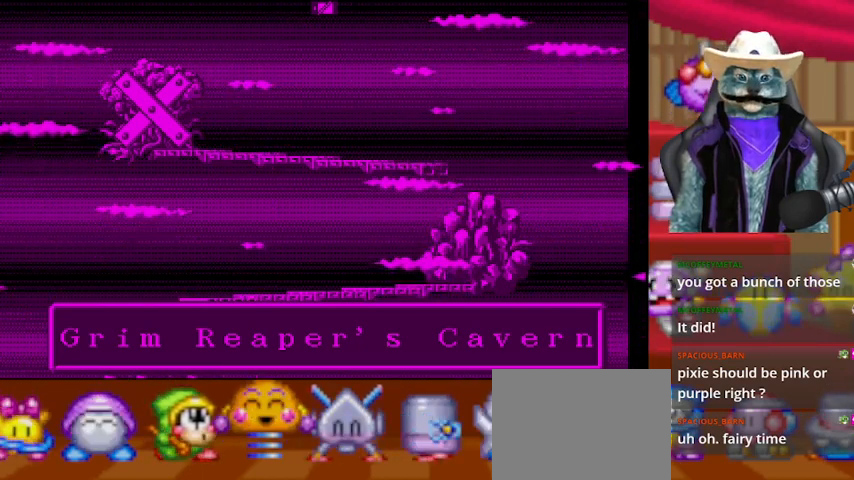
{"buttons": [], "left_stick": "center", "right_stick": "center", "events": [[42, "A", "down"], [209, "A", "up"]]}
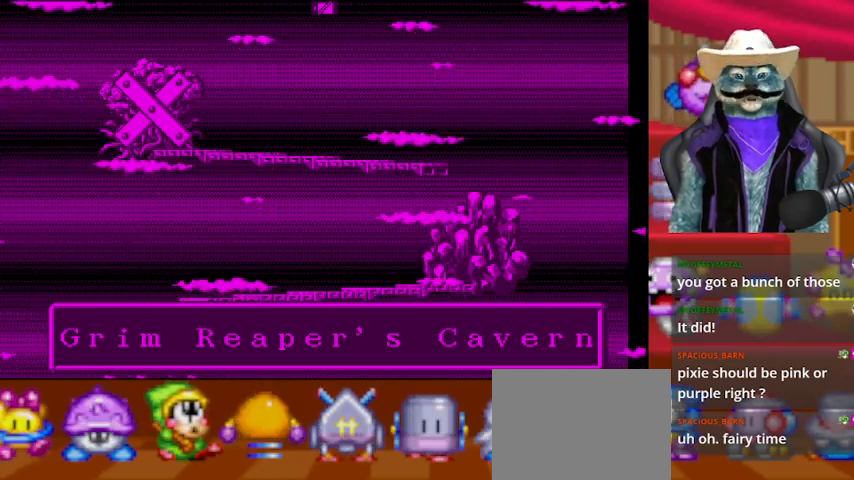
{"buttons": [], "left_stick": "center", "right_stick": "center", "events": [[208, "A", "down"], [334, "A", "up"]]}
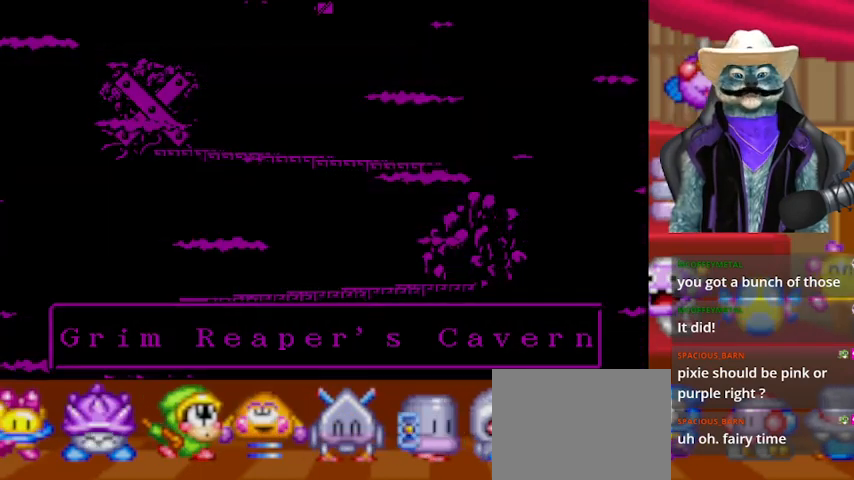
{"buttons": [], "left_stick": "center", "right_stick": "center", "events": []}
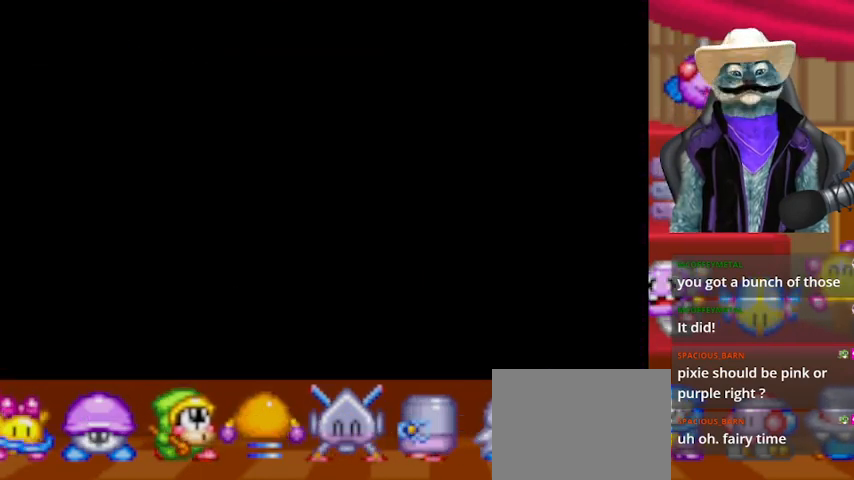
{"buttons": [], "left_stick": "center", "right_stick": "center", "events": []}
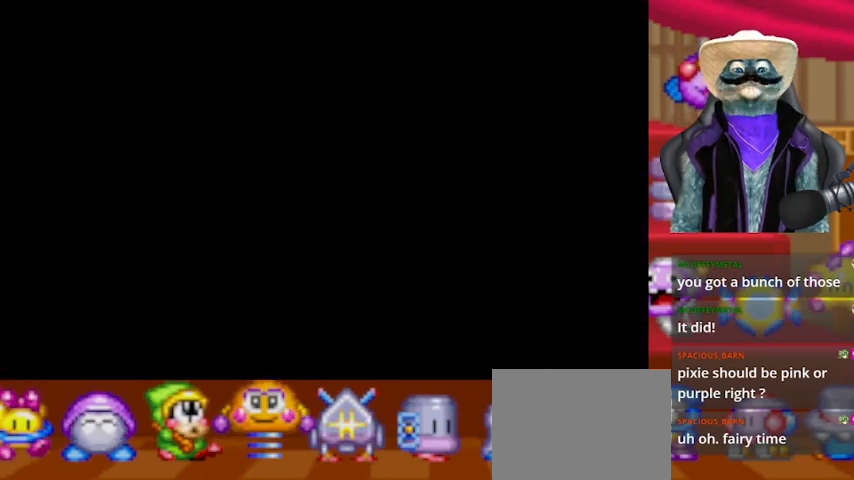
{"buttons": [], "left_stick": "center", "right_stick": "center", "events": []}
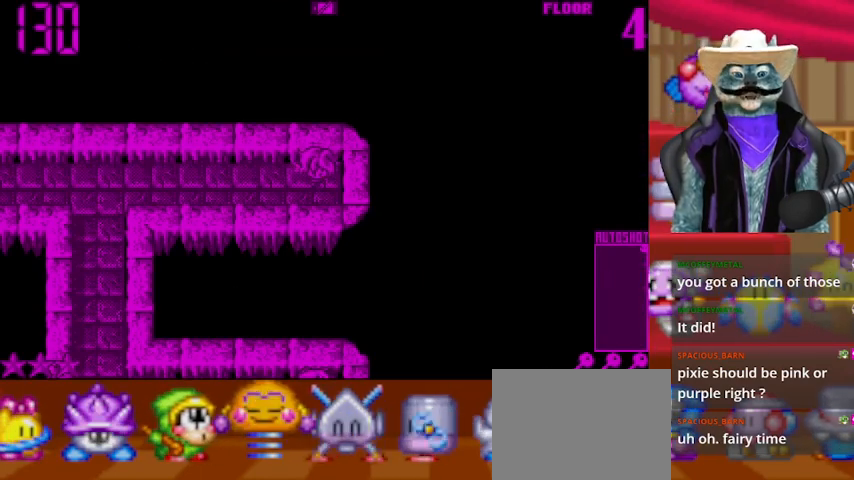
{"buttons": ["DPAD_LEFT"], "left_stick": "center", "right_stick": "center", "events": [[375, "DPAD_LEFT", "down"]]}
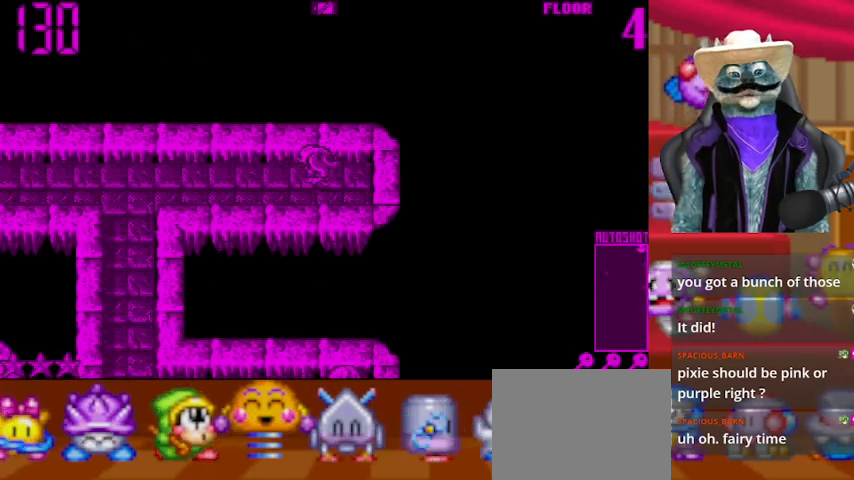
{"buttons": ["DPAD_LEFT"], "left_stick": "center", "right_stick": "center", "events": []}
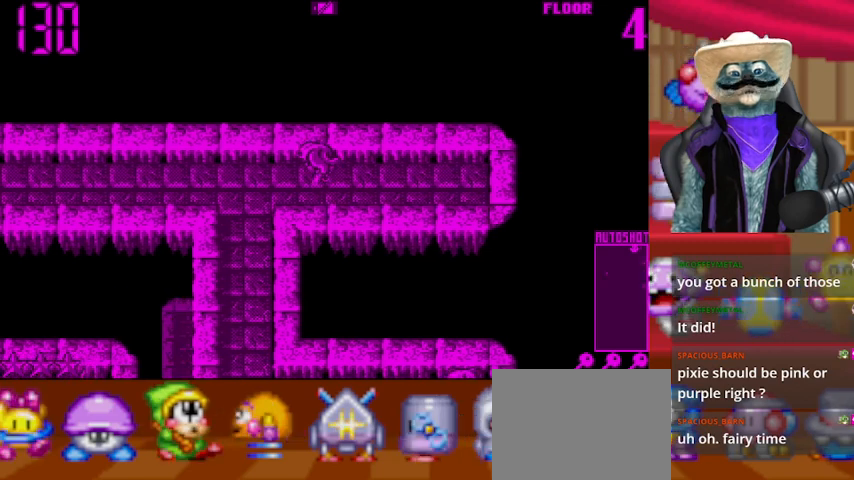
{"buttons": ["DPAD_LEFT"], "left_stick": "center", "right_stick": "center", "events": [[209, "DPAD_DOWN", "down"], [209, "DPAD_LEFT", "up"], [376, "DPAD_DOWN", "up"], [417, "DPAD_LEFT", "down"]]}
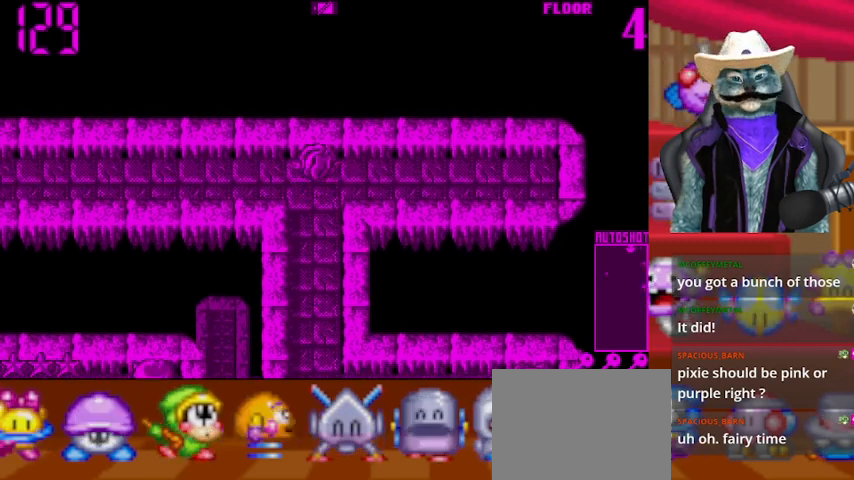
{"buttons": ["DPAD_LEFT"], "left_stick": "center", "right_stick": "center", "events": [[250, "DPAD_UP", "down"], [292, "DPAD_UP", "up"]]}
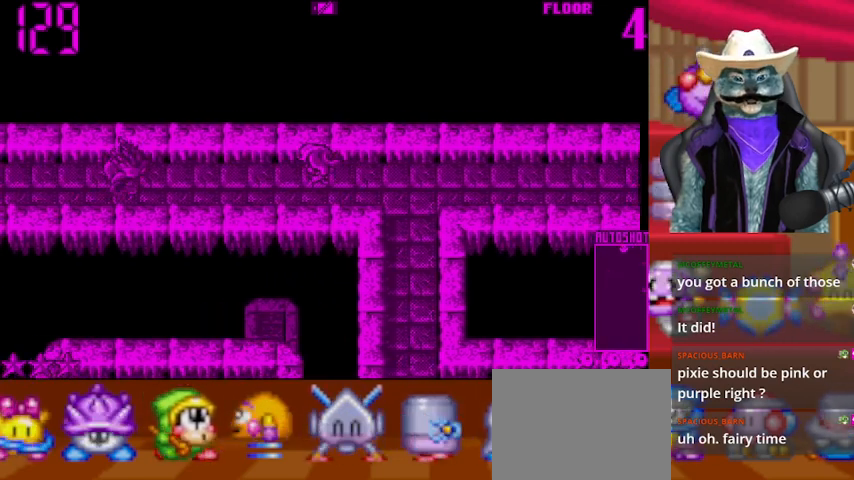
{"buttons": [], "left_stick": "center", "right_stick": "center", "events": [[167, "DPAD_LEFT", "up"], [167, "right_stick", "left"], [334, "DPAD_RIGHT", "down"], [334, "right_stick", "center"], [501, "DPAD_RIGHT", "up"]]}
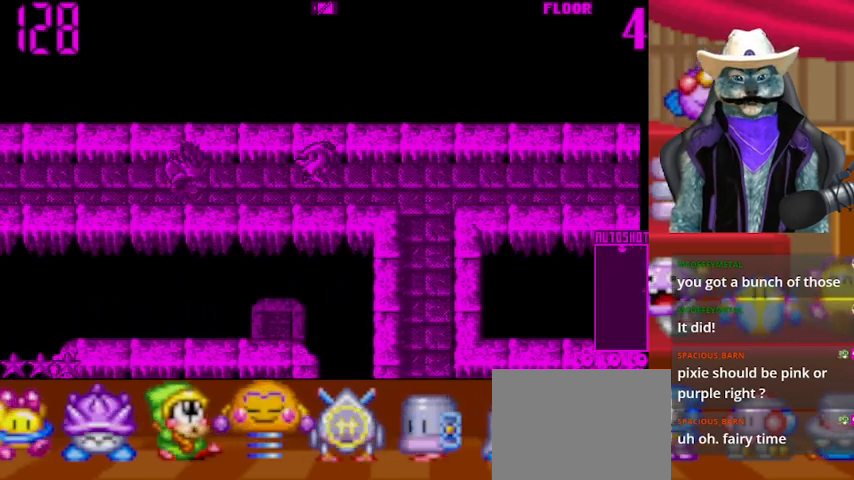
{"buttons": ["DPAD_LEFT"], "left_stick": "center", "right_stick": "center", "events": [[166, "DPAD_LEFT", "down"]]}
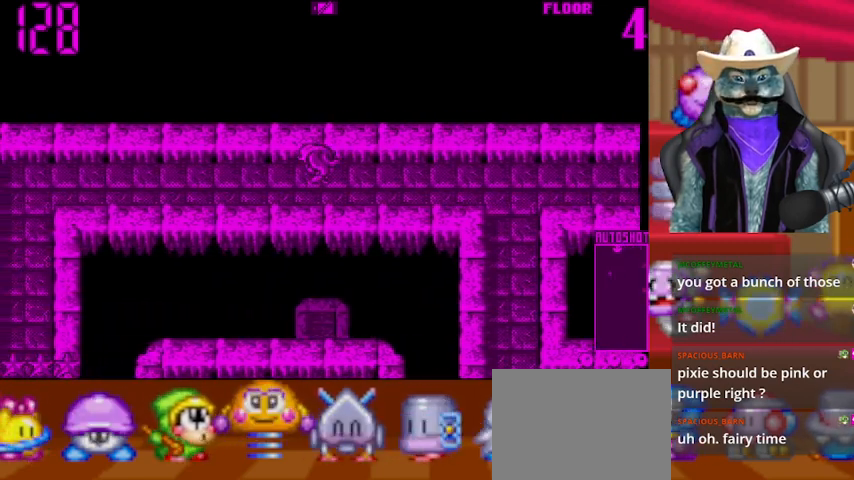
{"buttons": ["DPAD_LEFT"], "left_stick": "center", "right_stick": "center", "events": []}